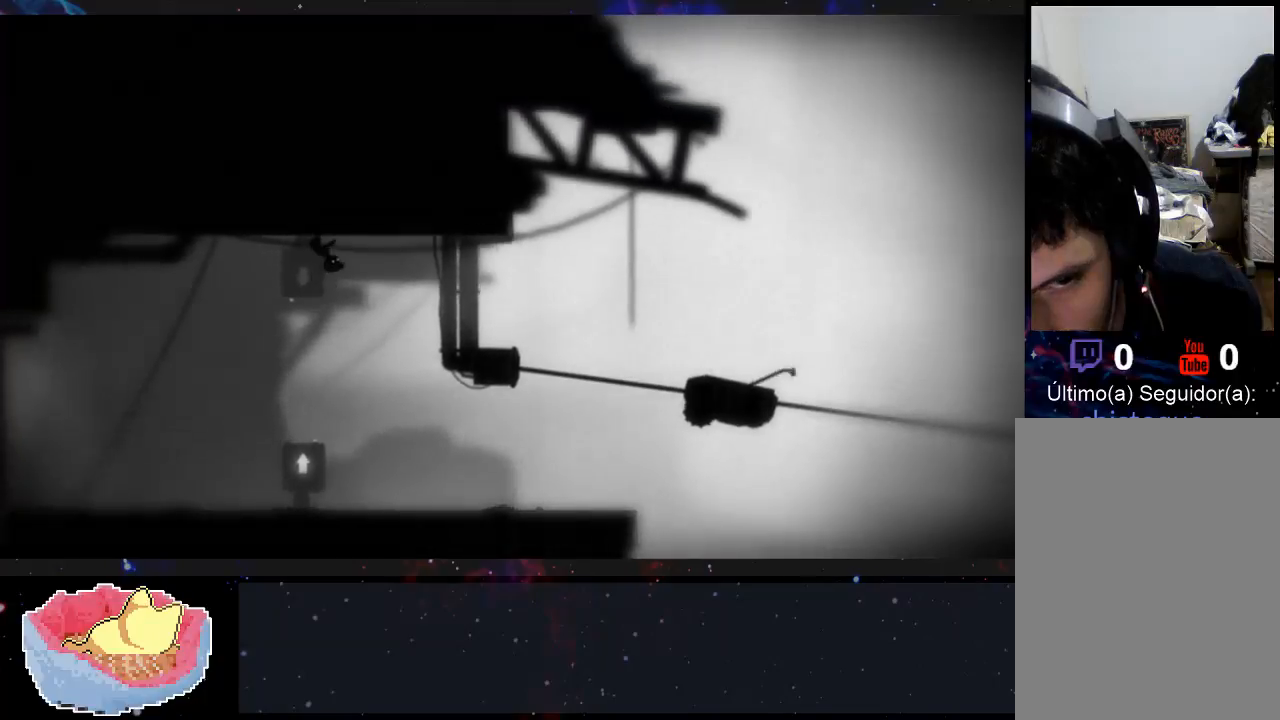
Gameplay with a controller (Xbox layout); each line is a JSON object with the inputs held at the frame after it. "events" lists button and stick changes between this image and that frame as [ms after this image, input, new state], when the widget could be followed in between. Not read: L3 R3.
{"buttons": [], "left_stick": "left", "right_stick": "center", "events": []}
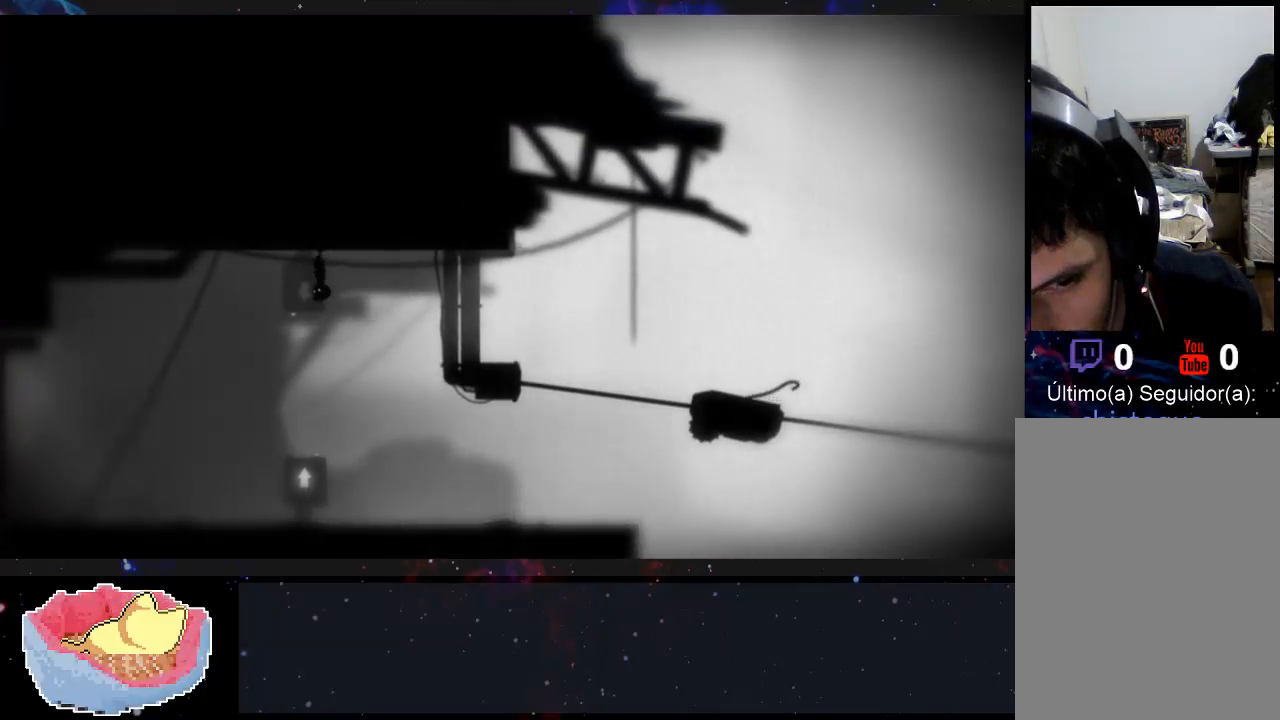
{"buttons": [], "left_stick": "left", "right_stick": "center", "events": []}
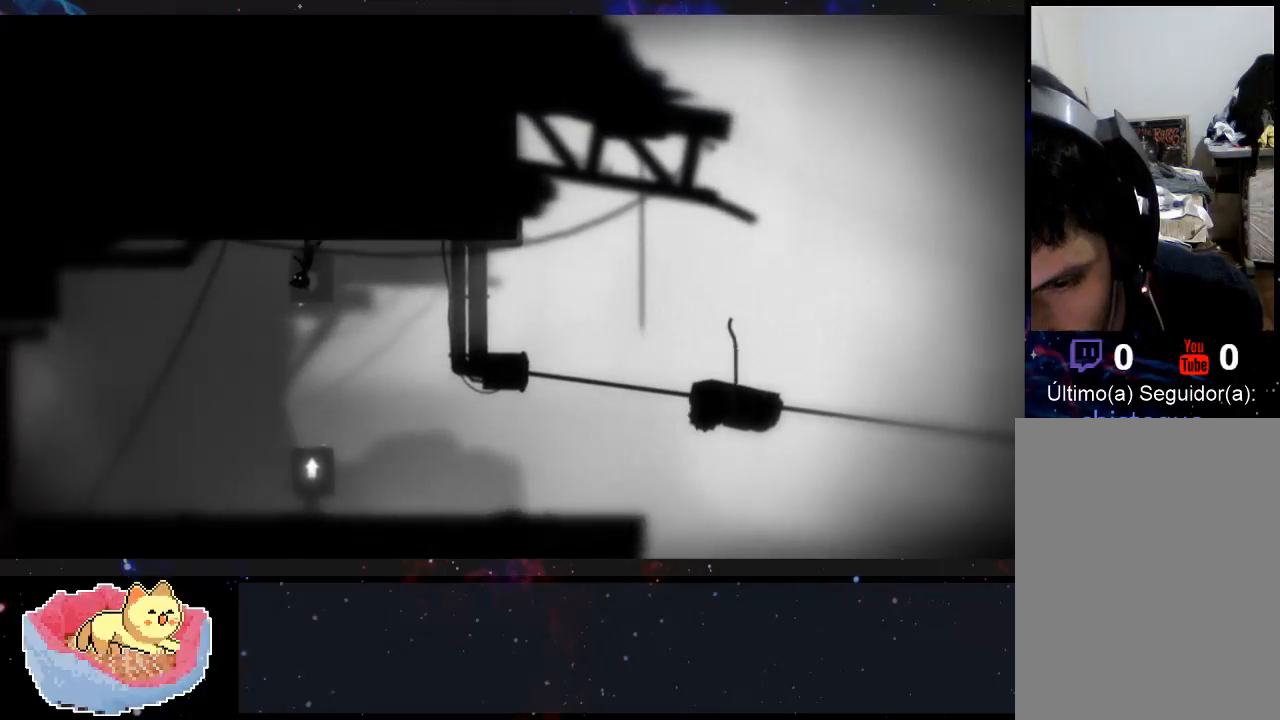
{"buttons": [], "left_stick": "center", "right_stick": "center", "events": [[167, "left_stick", "right"], [267, "left_stick", "center"]]}
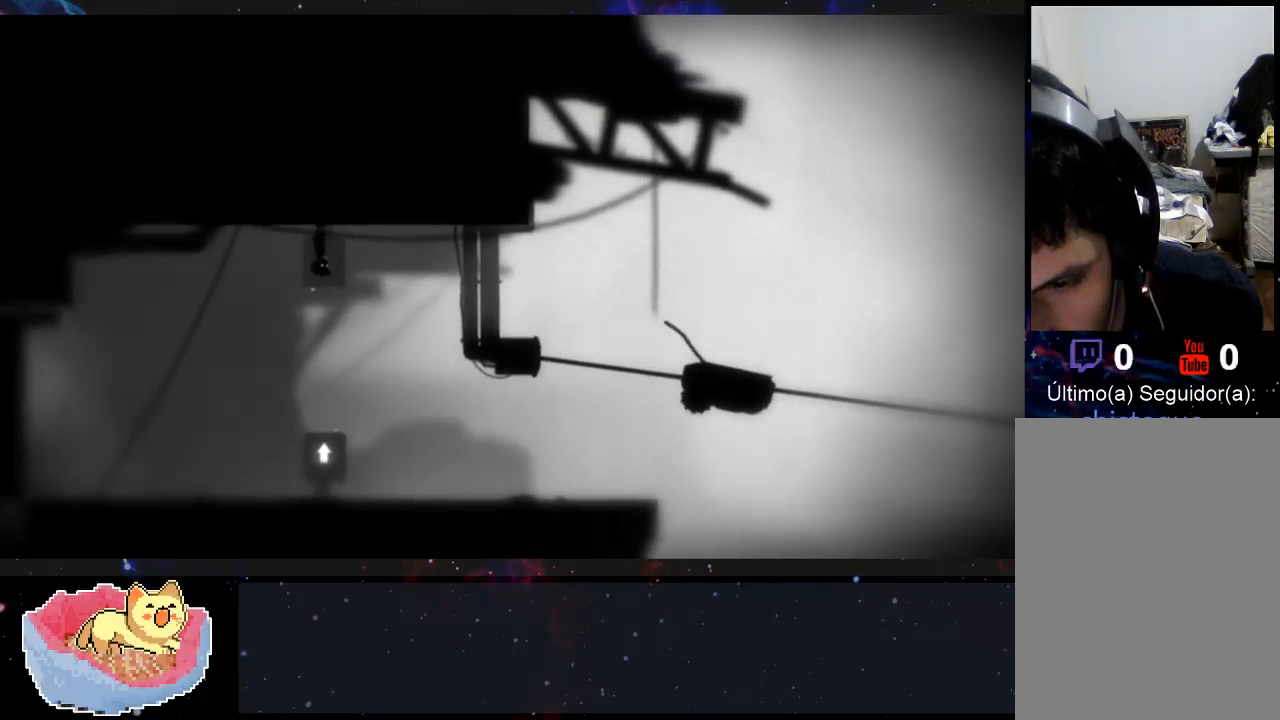
{"buttons": [], "left_stick": "center", "right_stick": "center", "events": []}
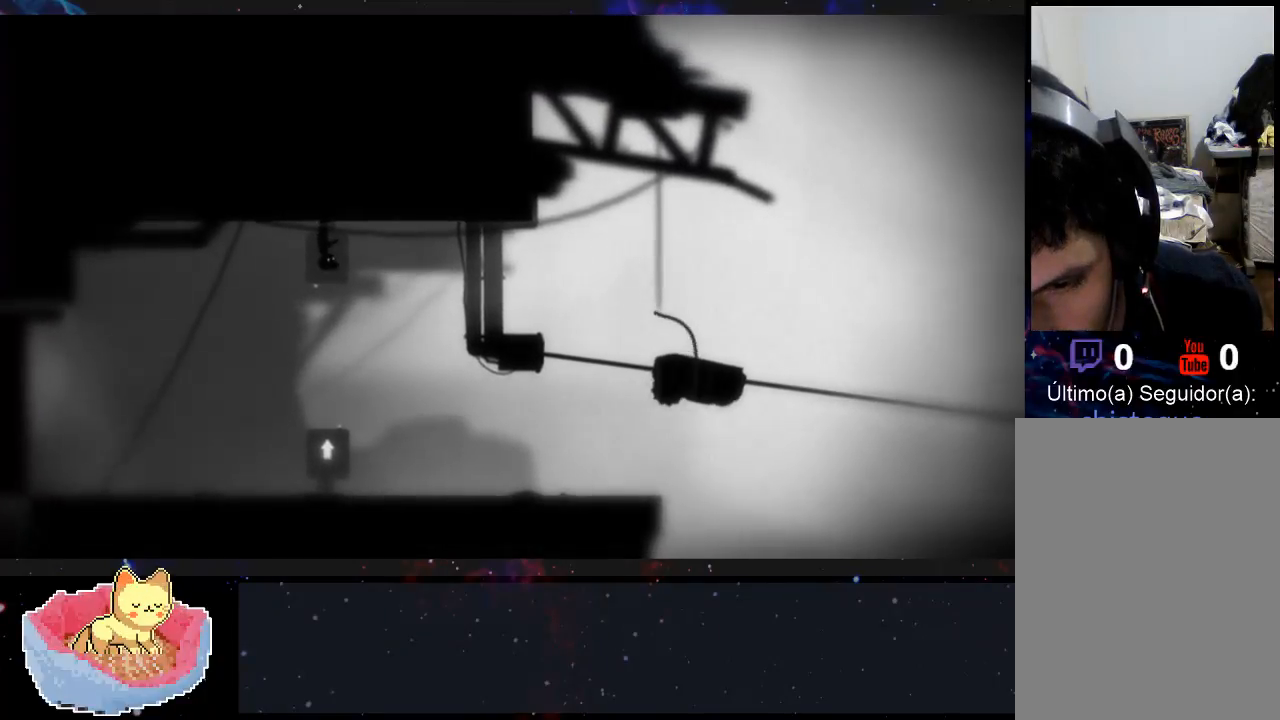
{"buttons": [], "left_stick": "center", "right_stick": "center", "events": []}
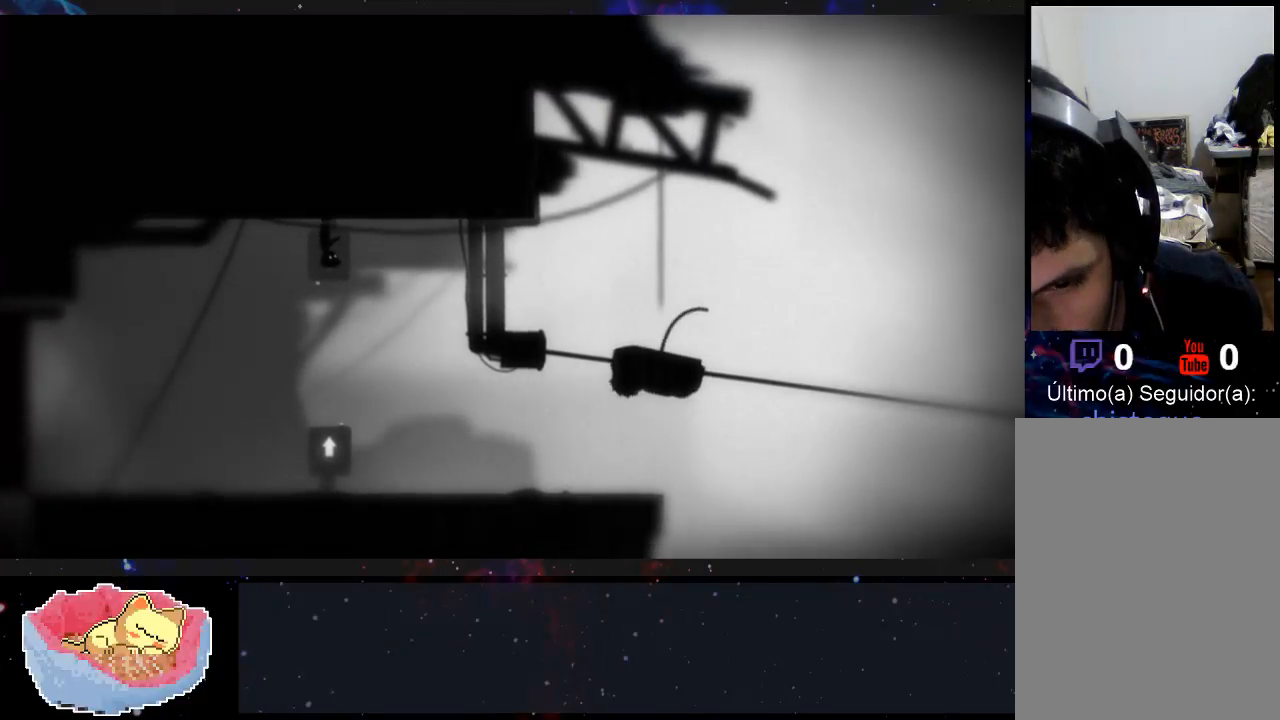
{"buttons": [], "left_stick": "right", "right_stick": "center", "events": [[267, "X", "down"], [333, "left_stick", "right"], [433, "X", "up"]]}
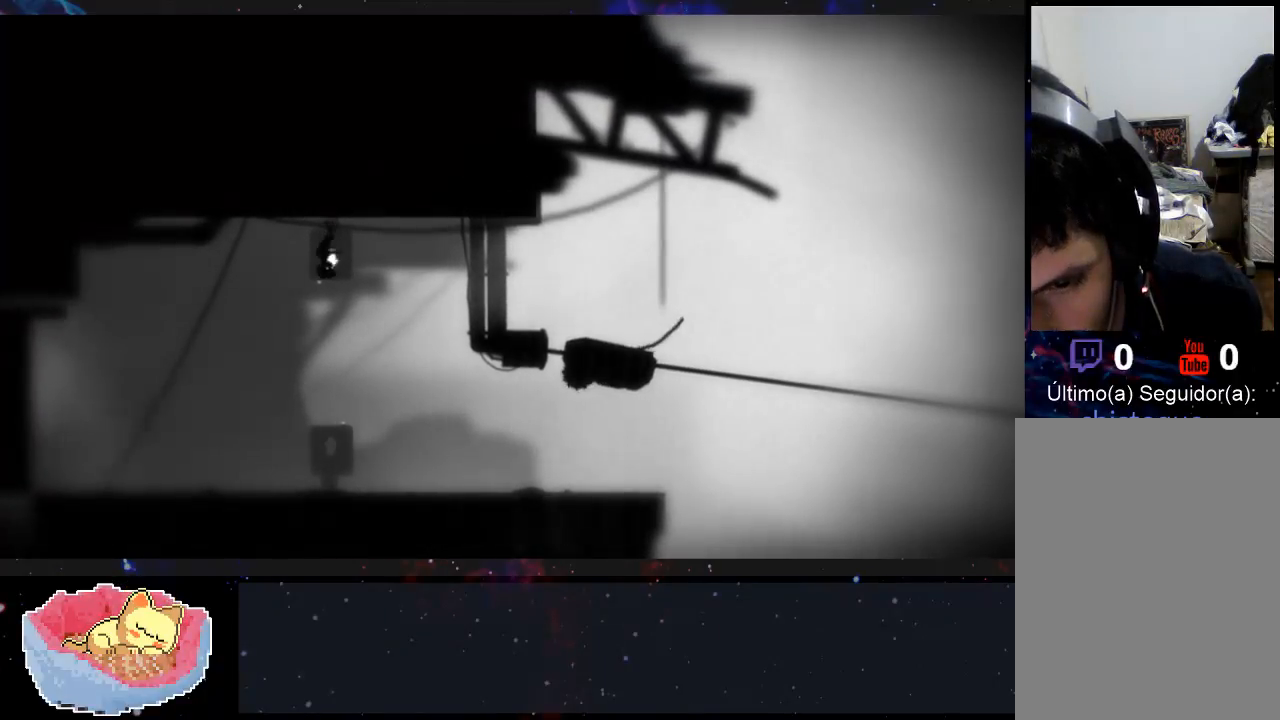
{"buttons": [], "left_stick": "right", "right_stick": "center", "events": []}
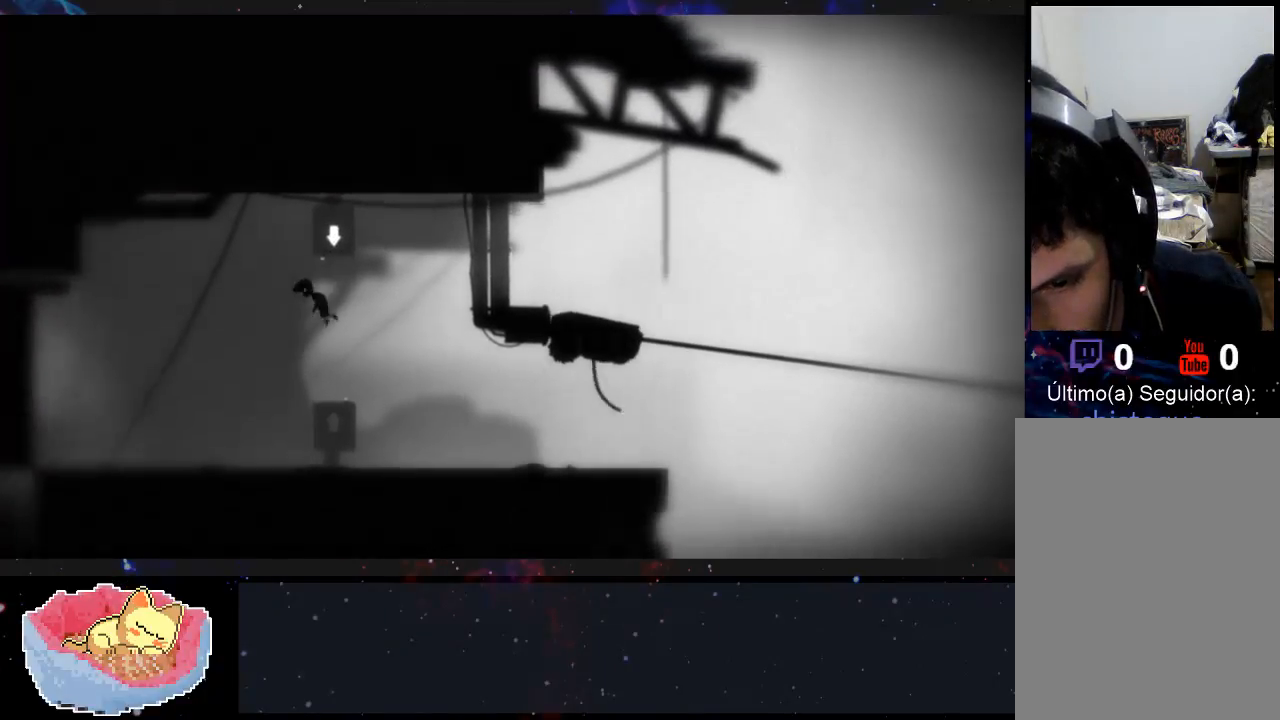
{"buttons": [], "left_stick": "right", "right_stick": "center", "events": [[67, "left_stick", "up"], [200, "left_stick", "center"], [333, "left_stick", "right"]]}
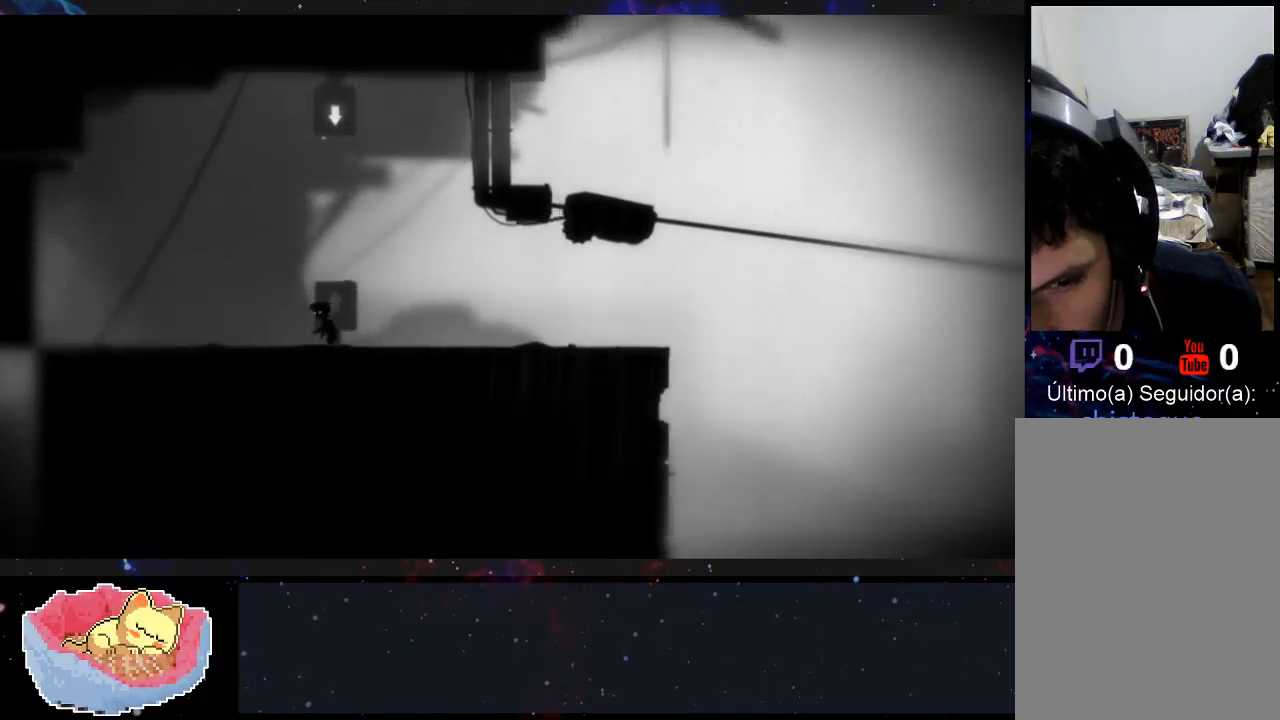
{"buttons": [], "left_stick": "center", "right_stick": "center", "events": [[33, "left_stick", "center"], [67, "X", "down"], [167, "X", "up"]]}
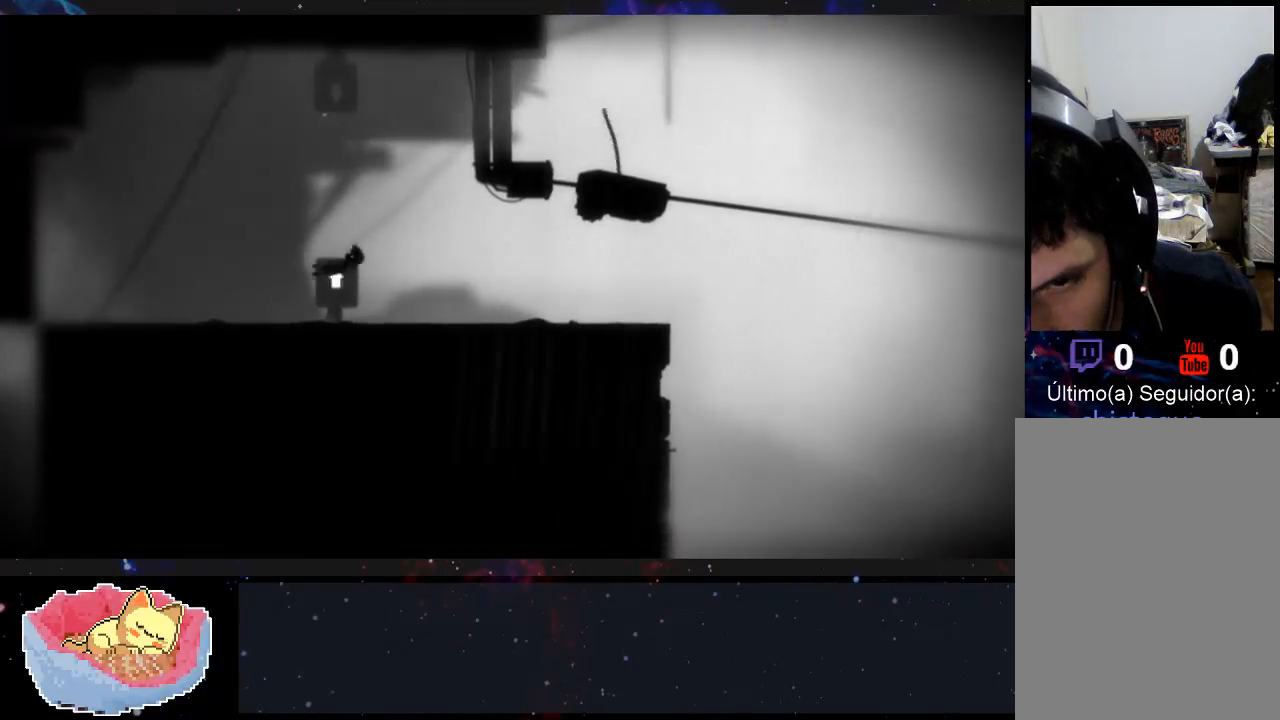
{"buttons": [], "left_stick": "left", "right_stick": "center", "events": [[400, "left_stick", "left"]]}
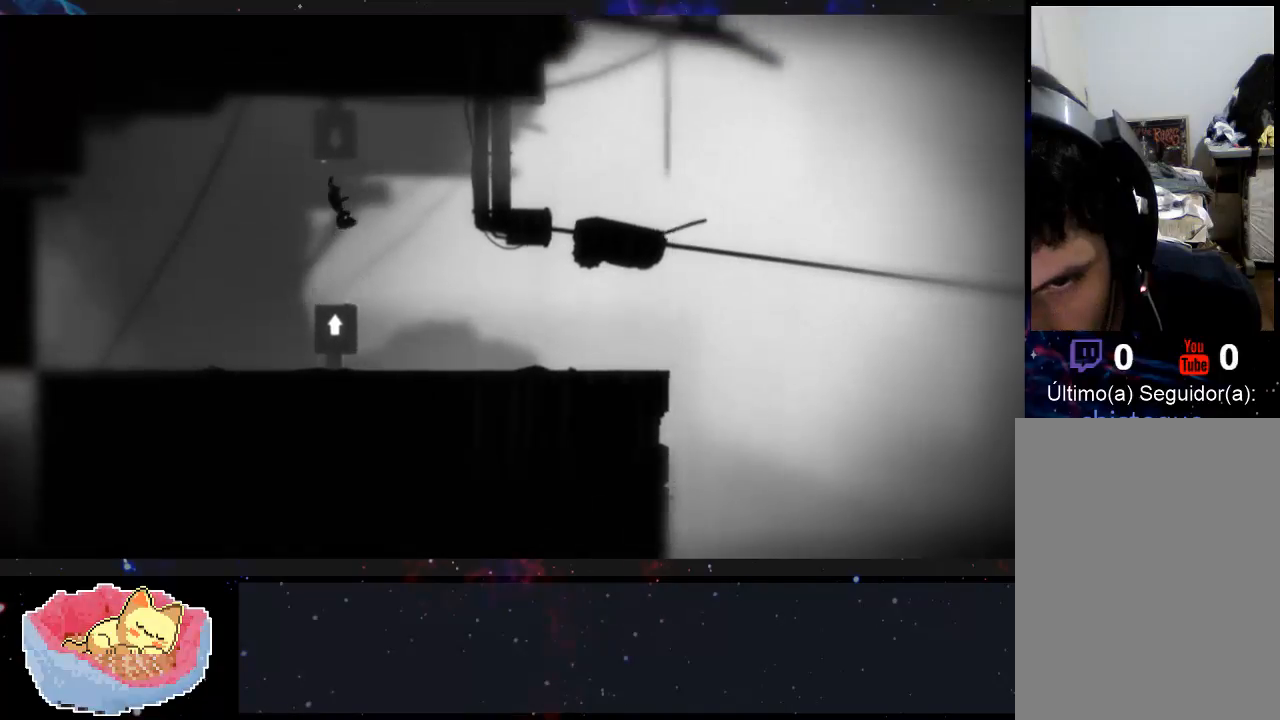
{"buttons": ["X"], "left_stick": "center", "right_stick": "center", "events": [[300, "left_stick", "center"], [400, "X", "down"]]}
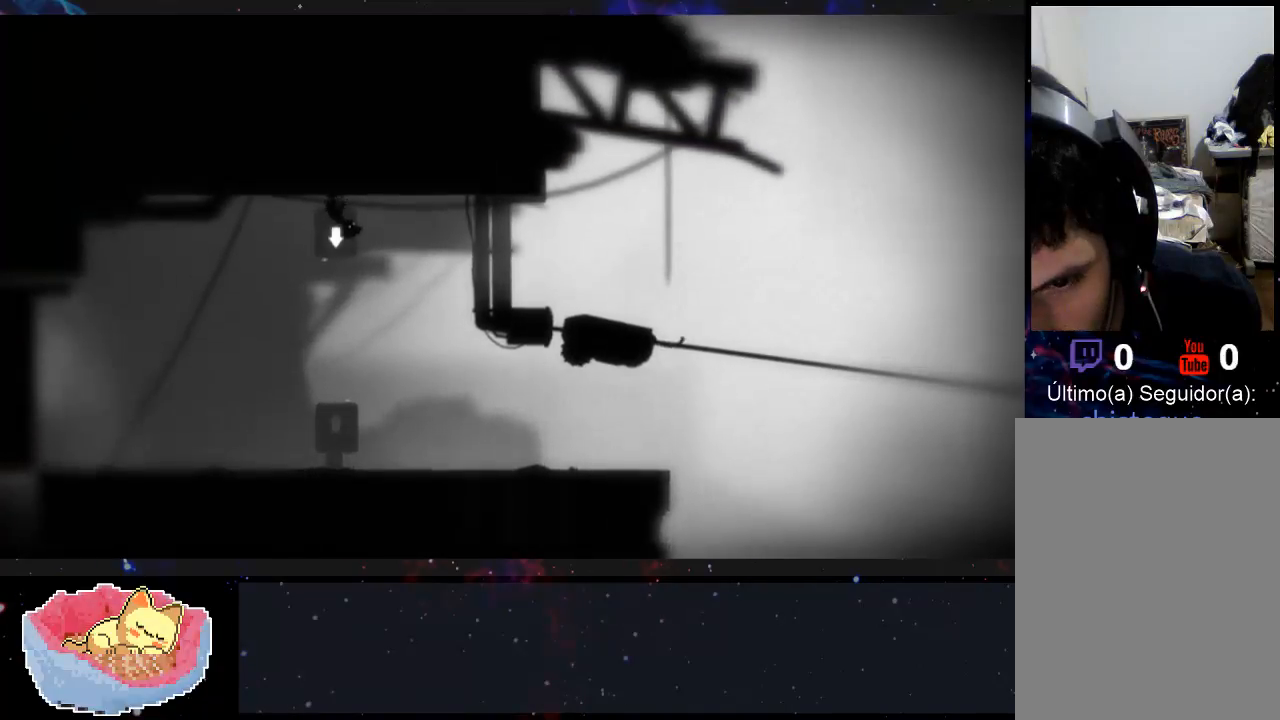
{"buttons": [], "left_stick": "right", "right_stick": "center", "events": [[33, "X", "up"], [333, "left_stick", "right"]]}
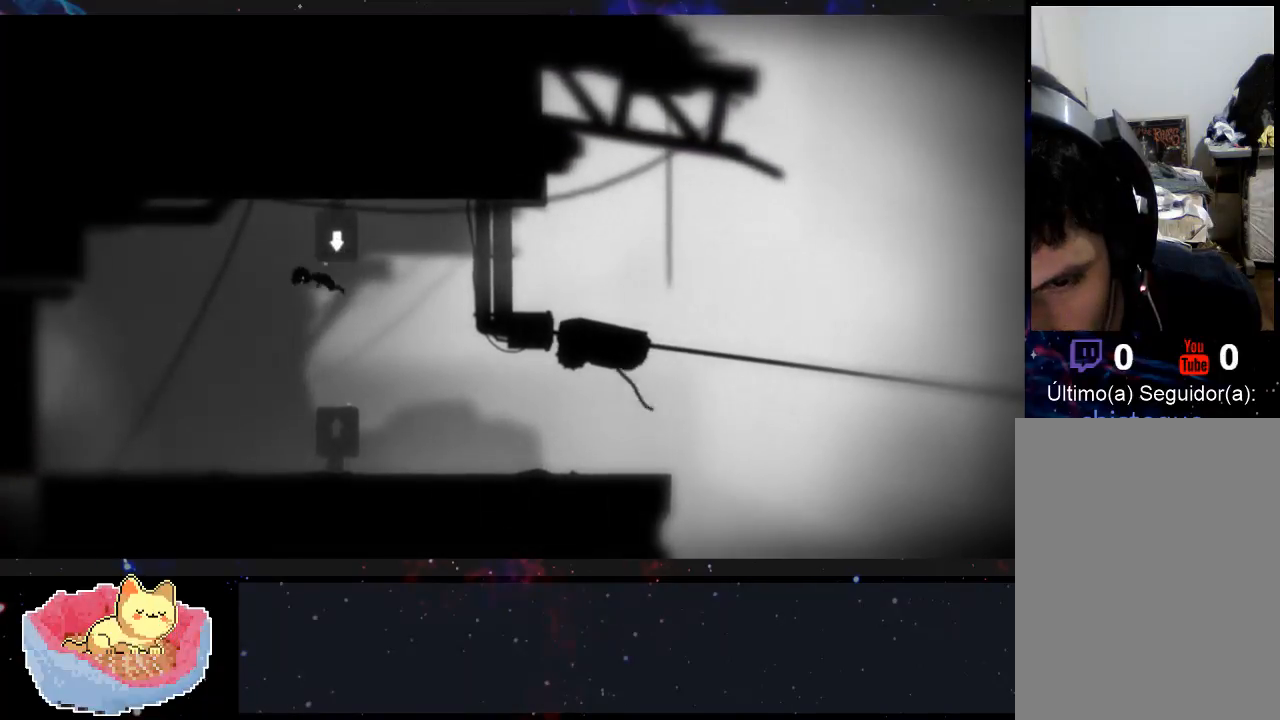
{"buttons": [], "left_stick": "right", "right_stick": "center", "events": []}
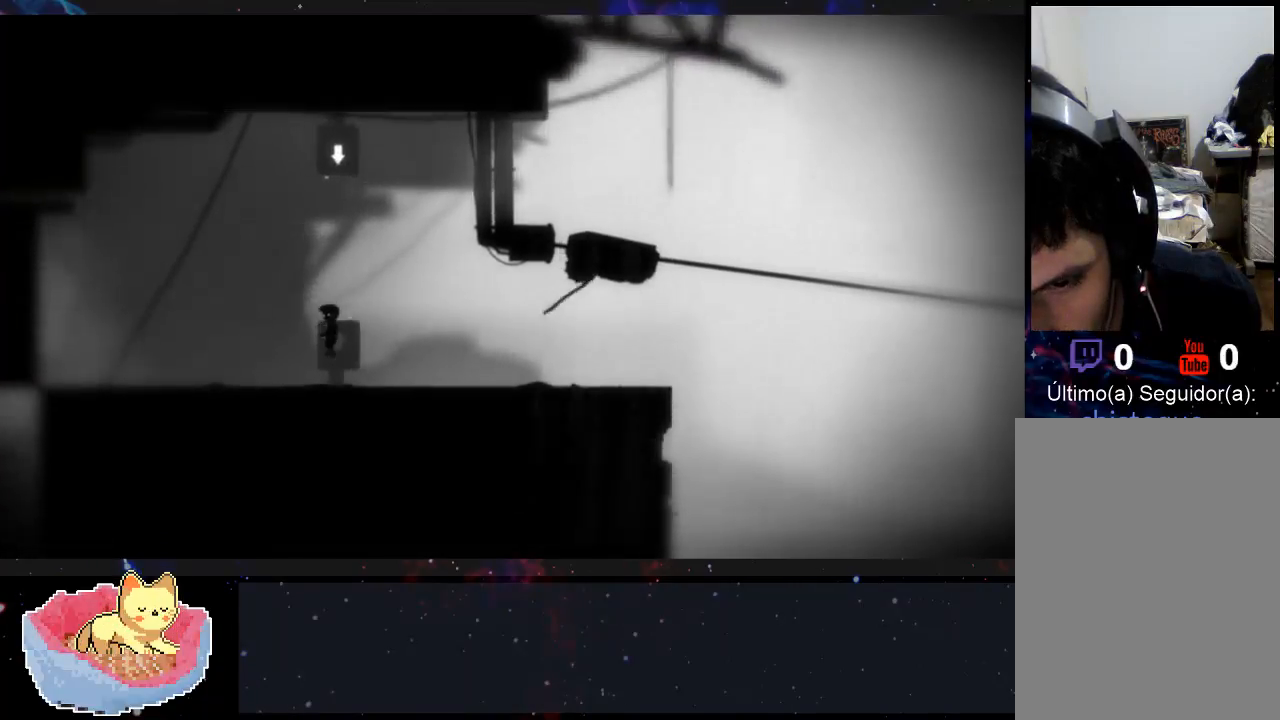
{"buttons": [], "left_stick": "right", "right_stick": "center", "events": []}
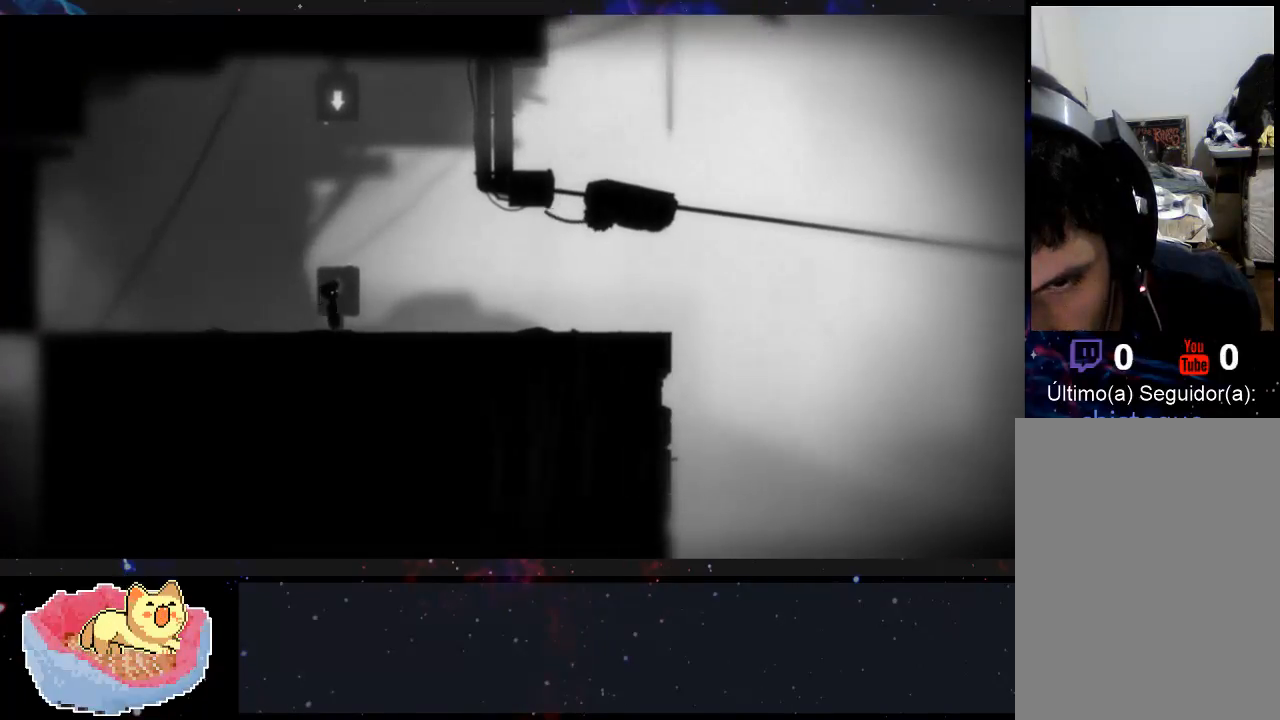
{"buttons": [], "left_stick": "center", "right_stick": "center", "events": [[233, "X", "down"], [233, "left_stick", "center"], [300, "X", "up"]]}
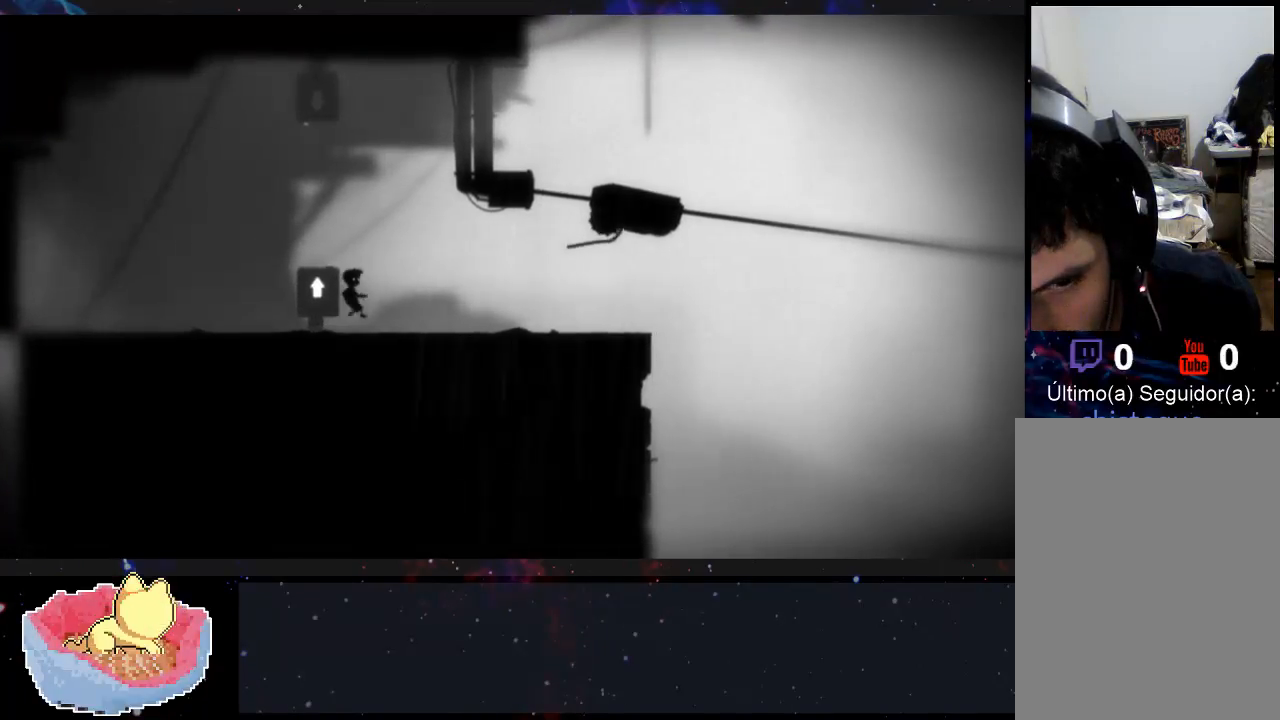
{"buttons": [], "left_stick": "center", "right_stick": "center", "events": []}
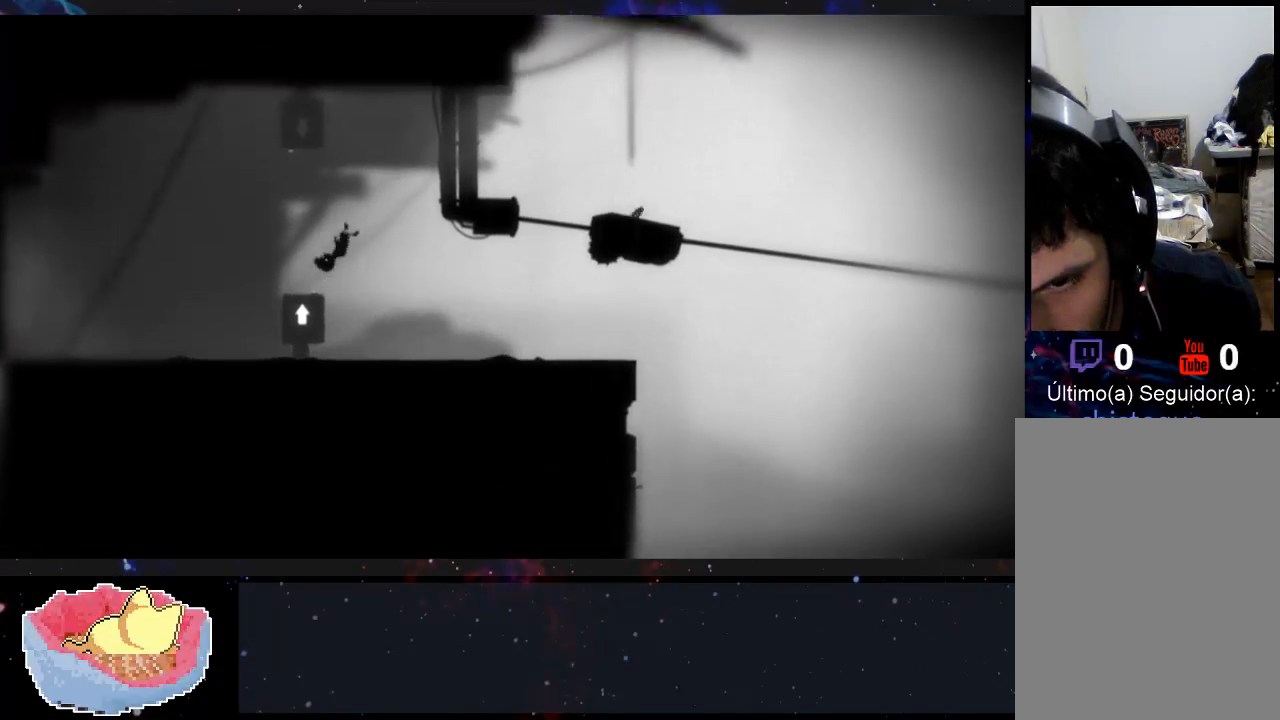
{"buttons": [], "left_stick": "left", "right_stick": "center", "events": [[500, "left_stick", "left"]]}
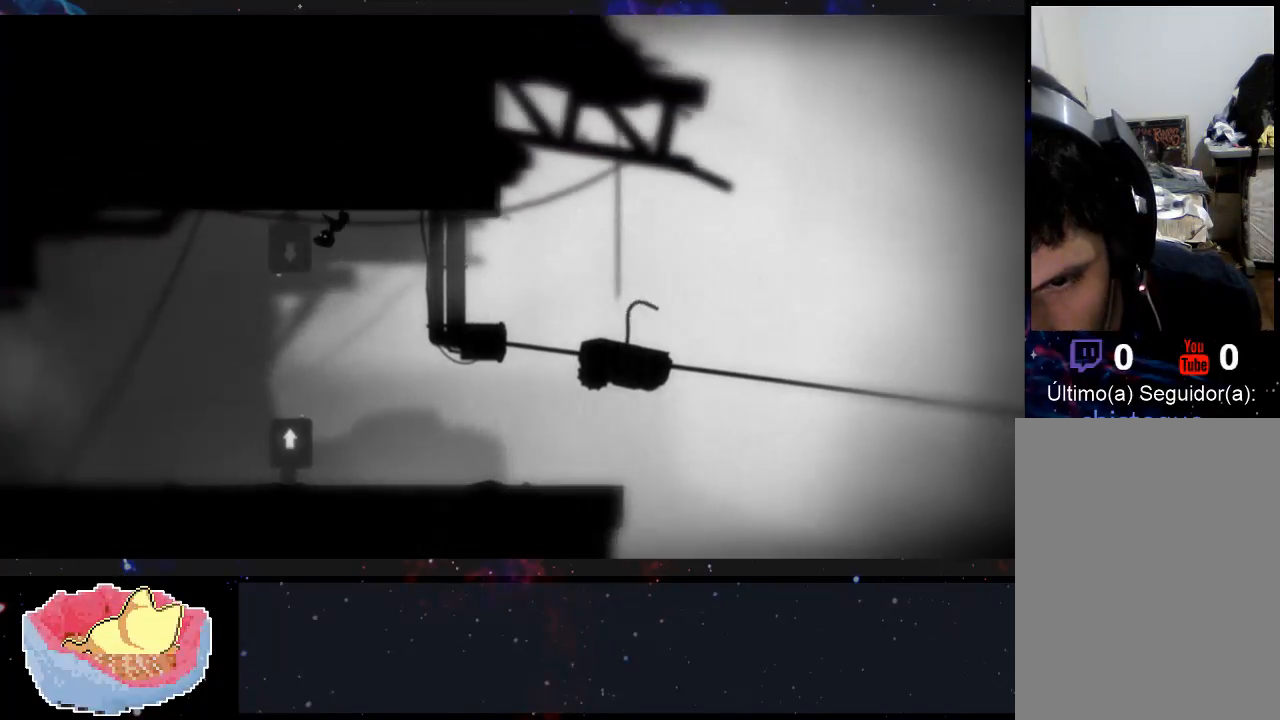
{"buttons": [], "left_stick": "left", "right_stick": "center", "events": []}
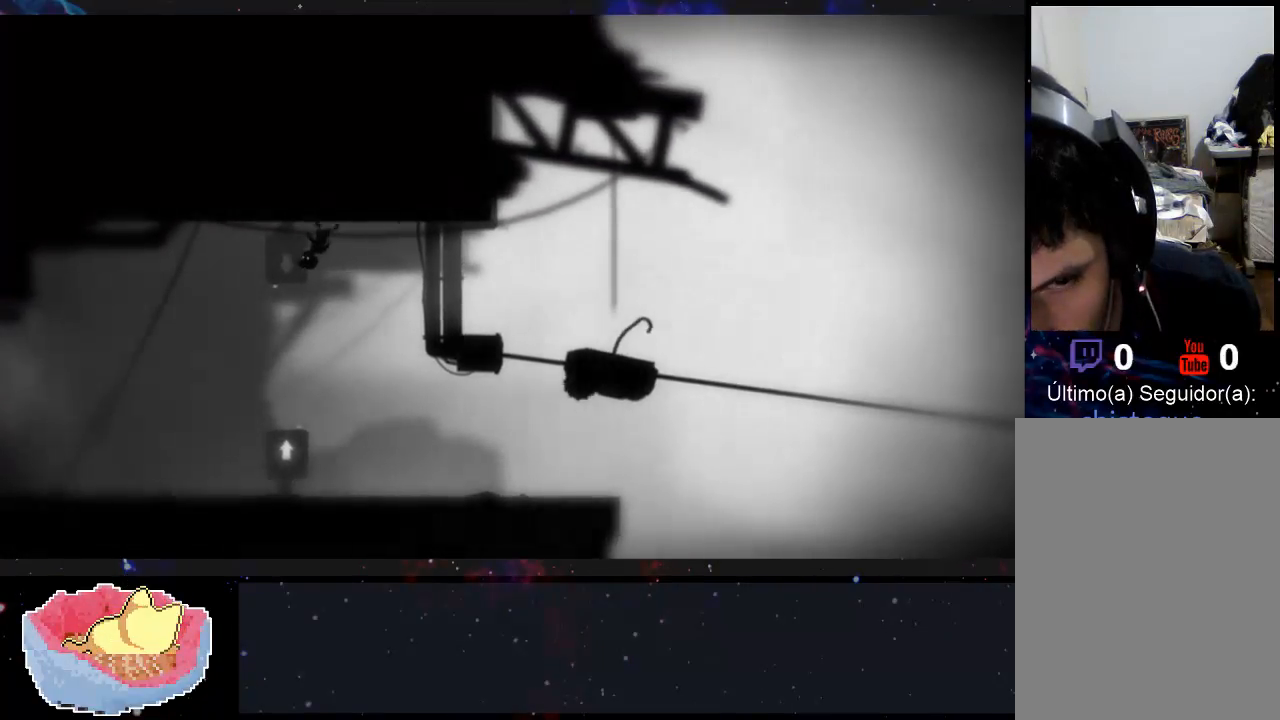
{"buttons": ["X"], "left_stick": "right", "right_stick": "center", "events": [[467, "X", "down"], [500, "left_stick", "right"]]}
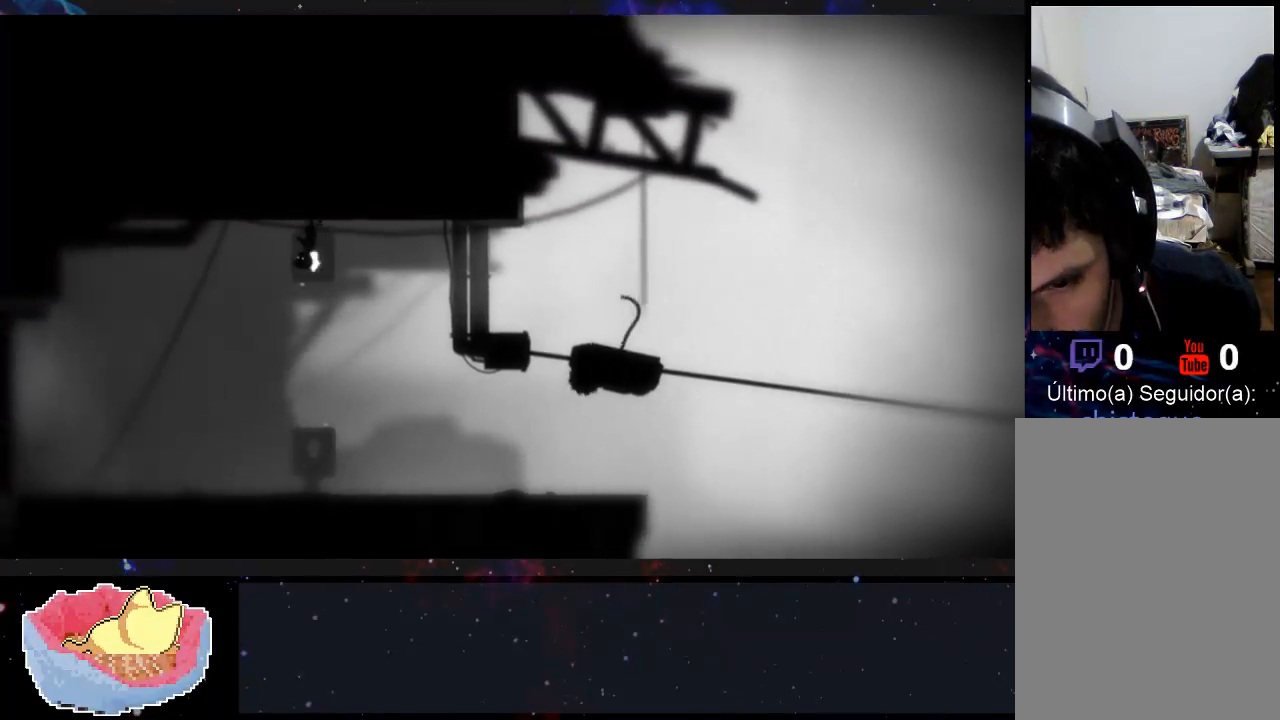
{"buttons": [], "left_stick": "right", "right_stick": "center", "events": [[133, "X", "up"]]}
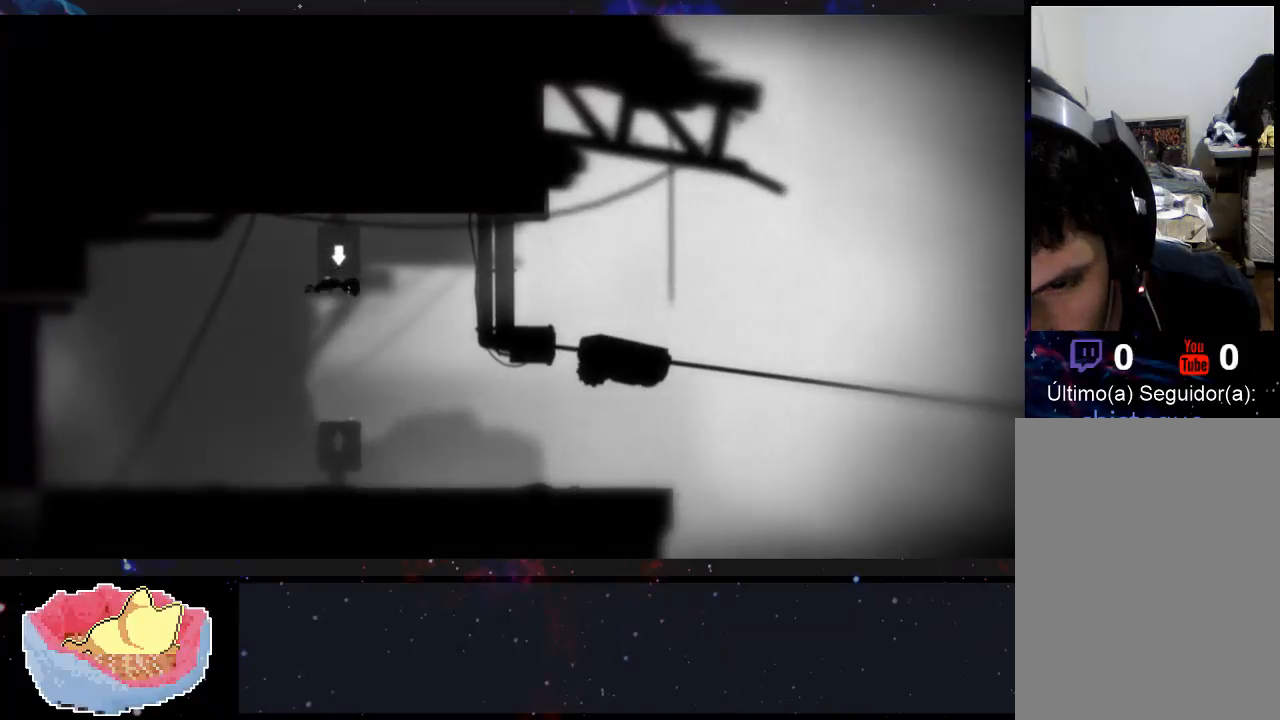
{"buttons": [], "left_stick": "right", "right_stick": "center", "events": []}
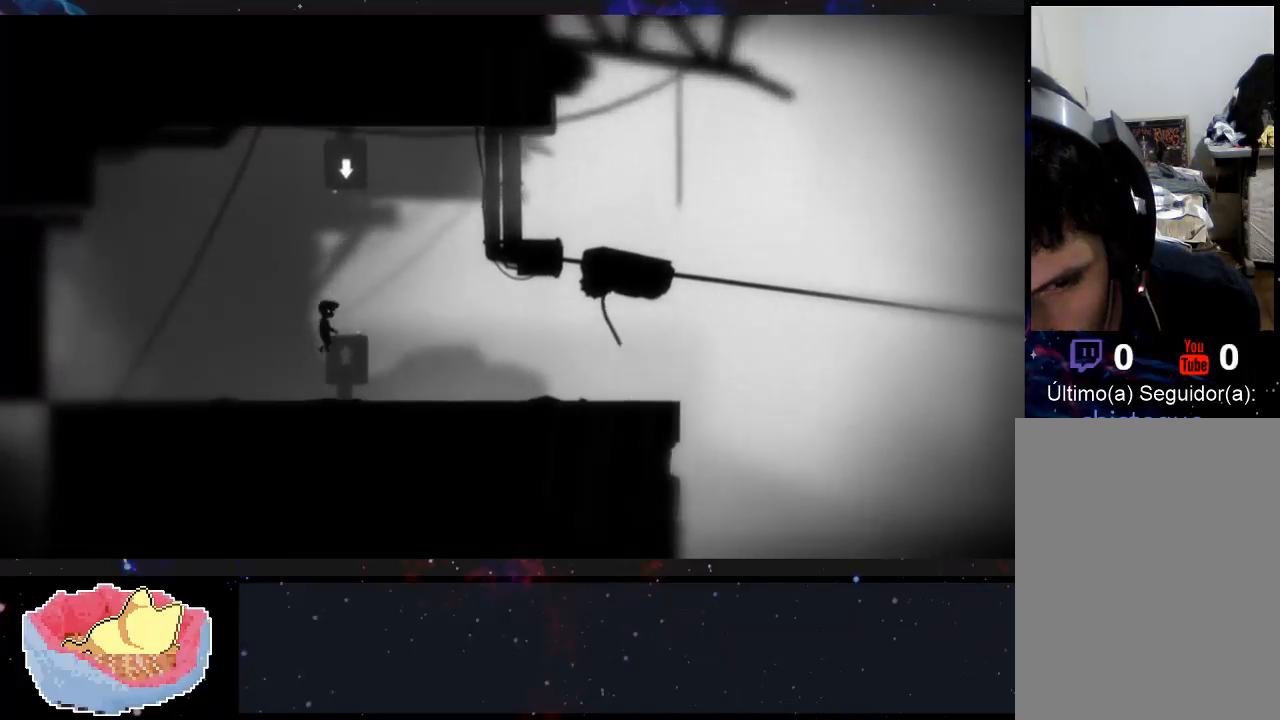
{"buttons": [], "left_stick": "center", "right_stick": "center", "events": [[500, "left_stick", "center"]]}
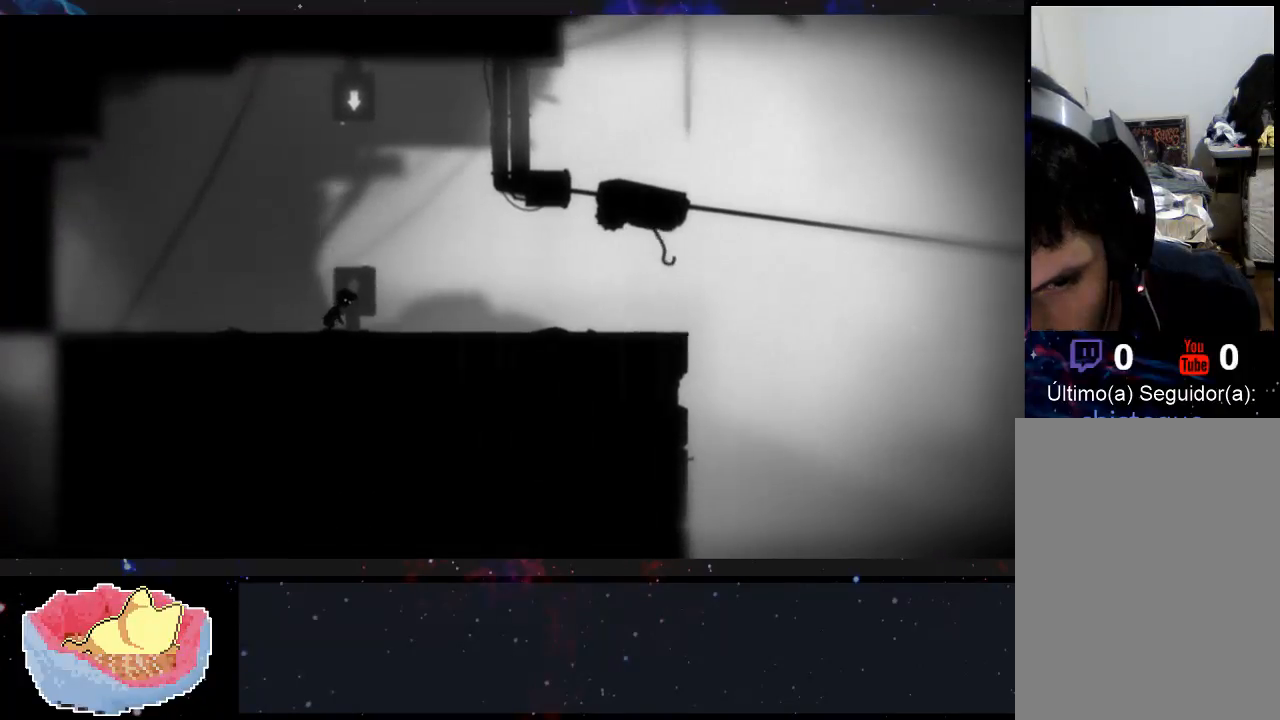
{"buttons": [], "left_stick": "right", "right_stick": "center", "events": [[333, "left_stick", "right"]]}
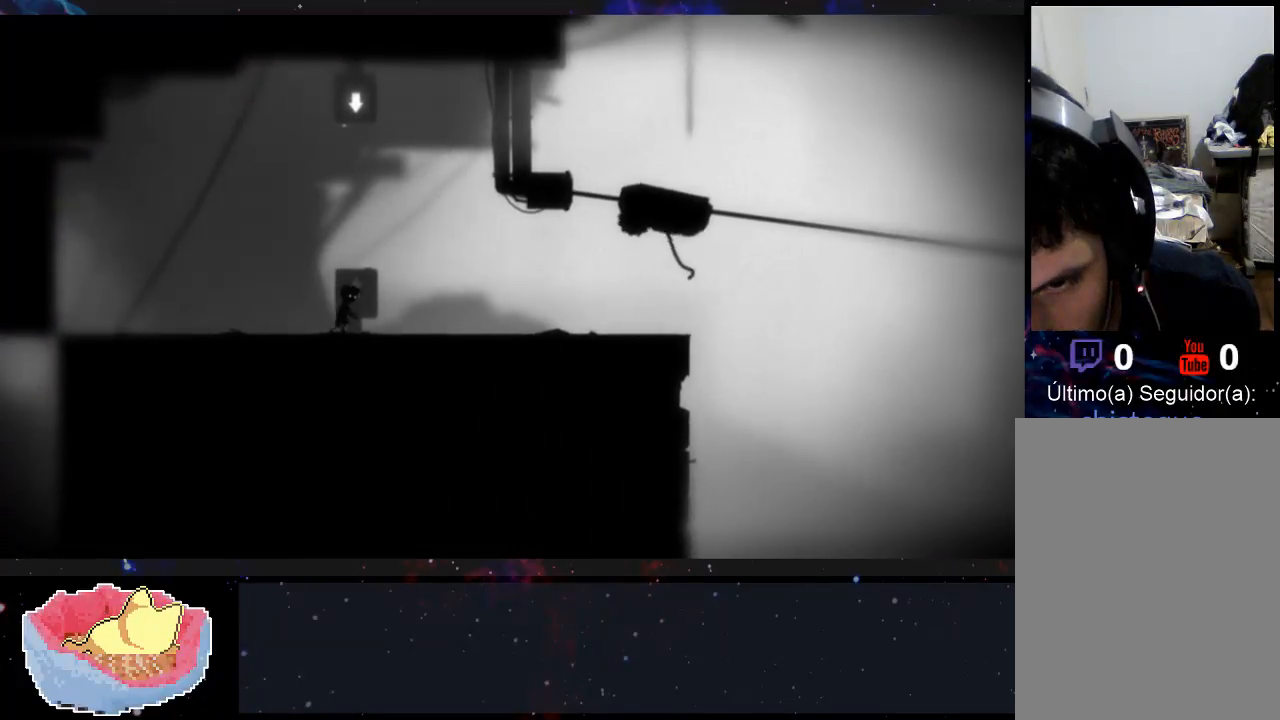
{"buttons": [], "left_stick": "center", "right_stick": "center", "events": [[67, "left_stick", "center"]]}
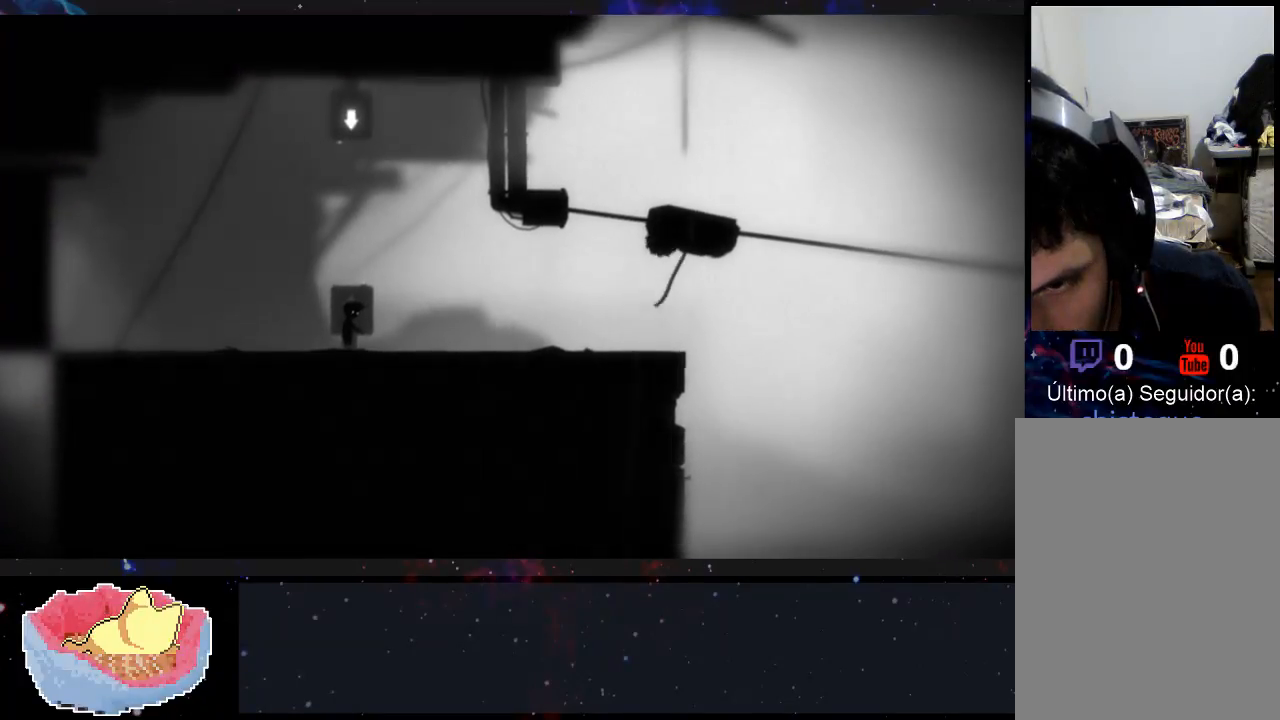
{"buttons": [], "left_stick": "center", "right_stick": "center", "events": []}
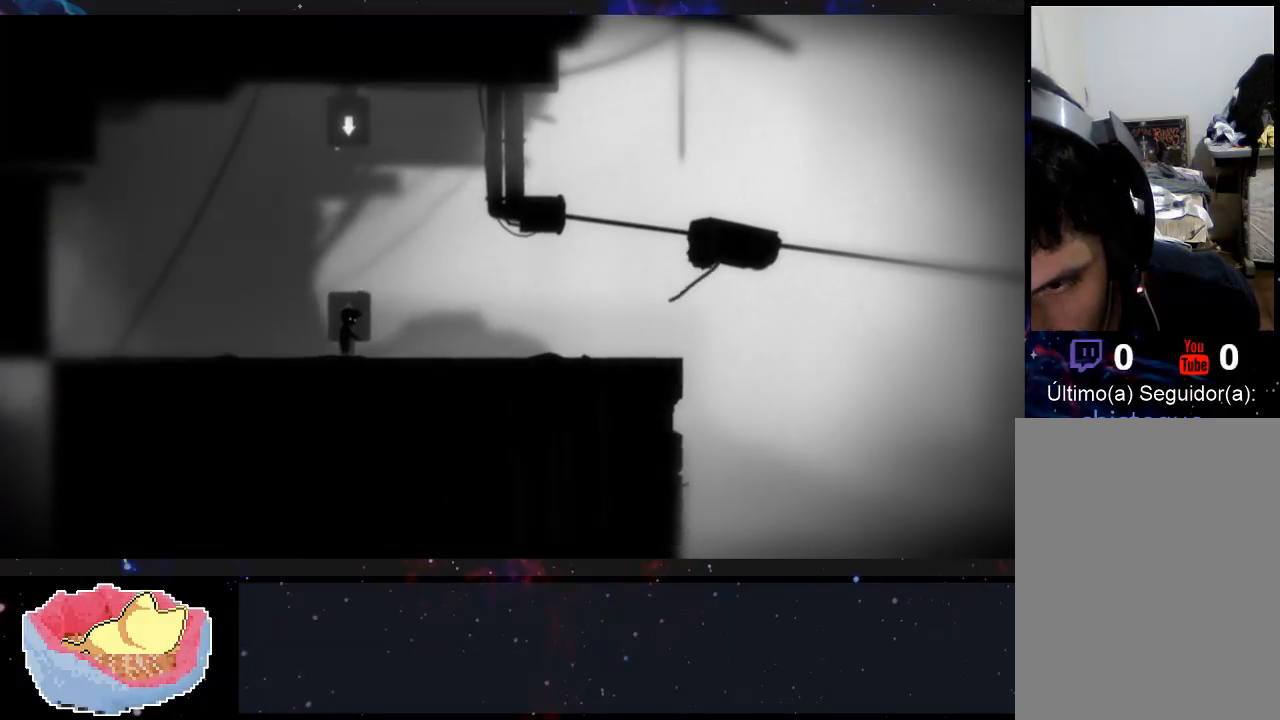
{"buttons": [], "left_stick": "center", "right_stick": "center", "events": []}
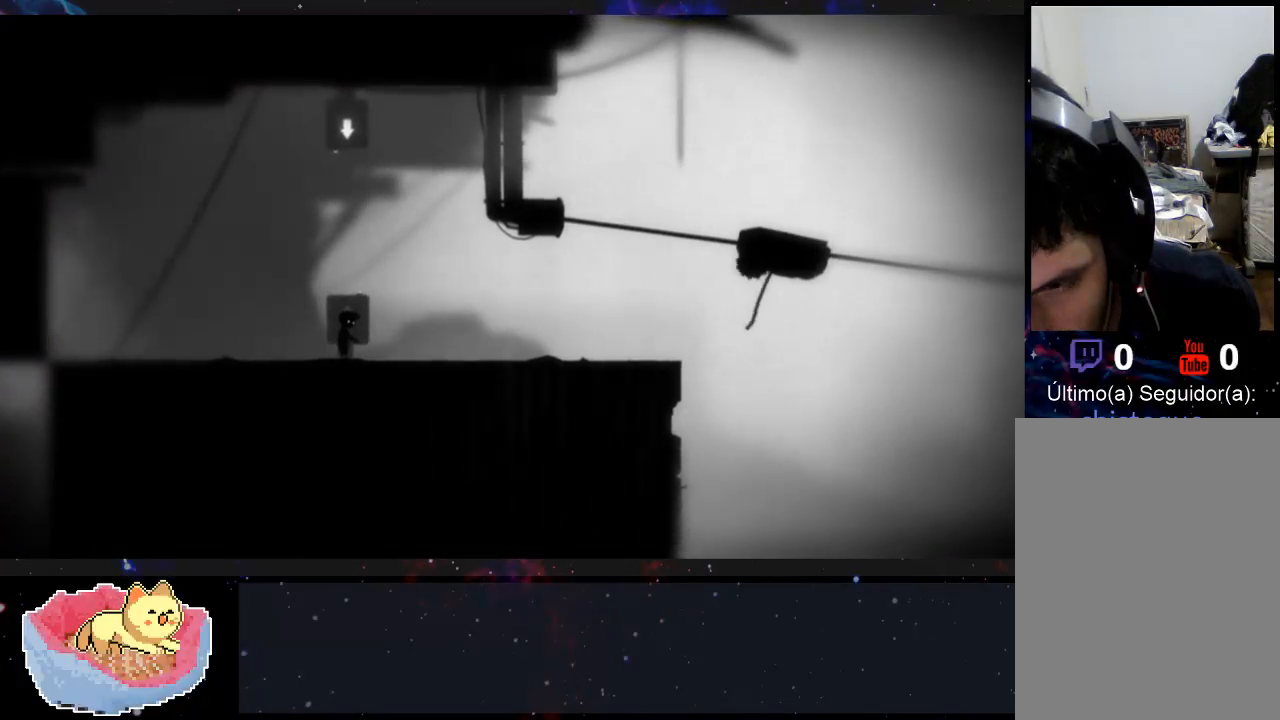
{"buttons": [], "left_stick": "center", "right_stick": "center", "events": []}
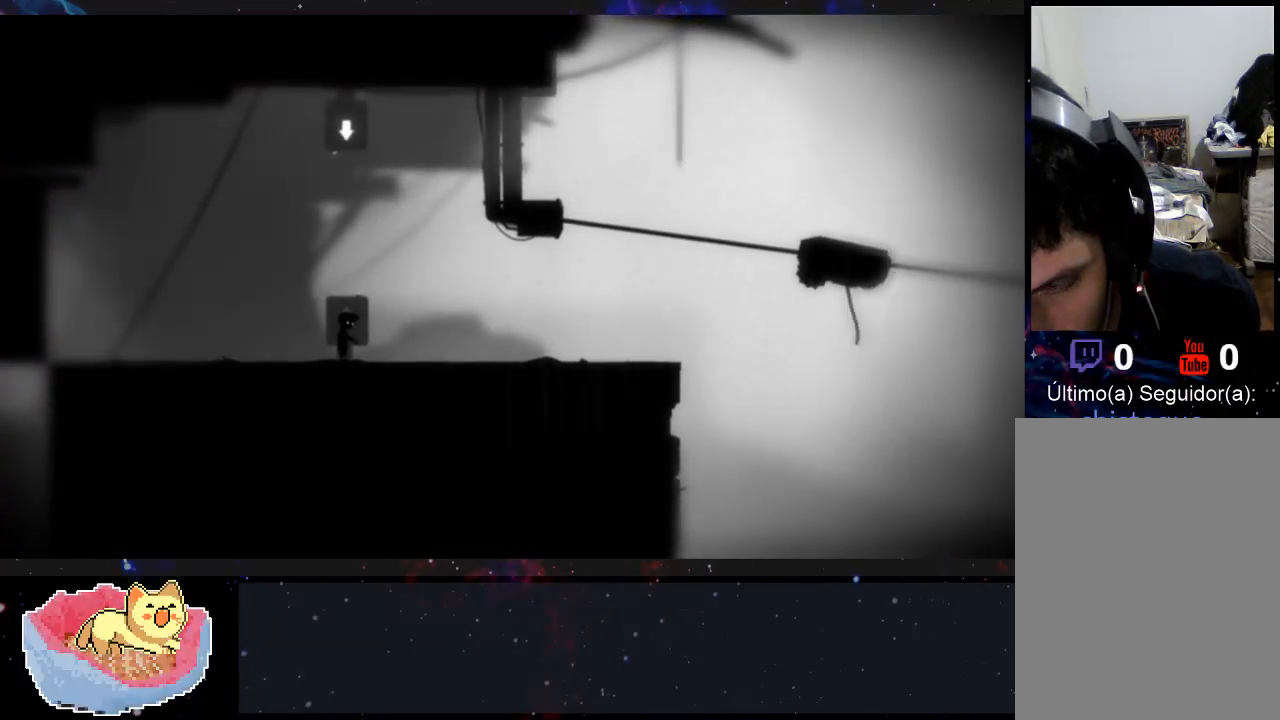
{"buttons": [], "left_stick": "center", "right_stick": "center", "events": []}
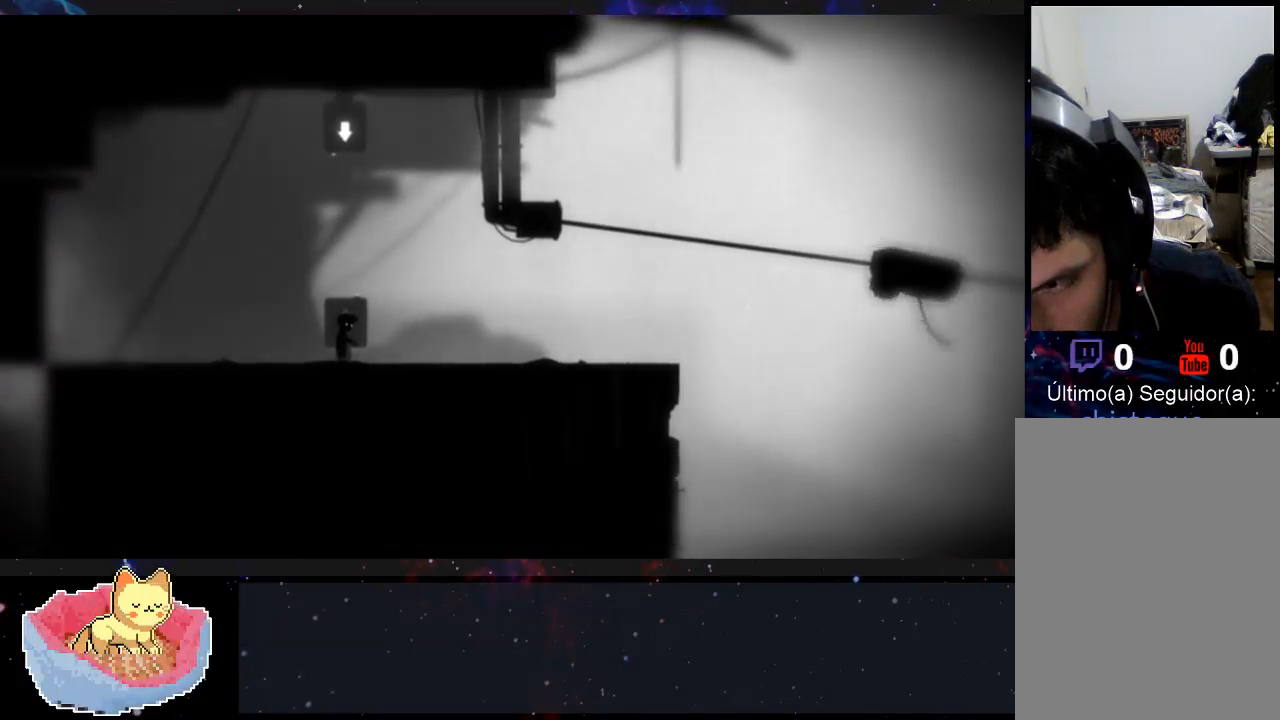
{"buttons": [], "left_stick": "center", "right_stick": "center", "events": [[100, "X", "down"], [267, "X", "up"]]}